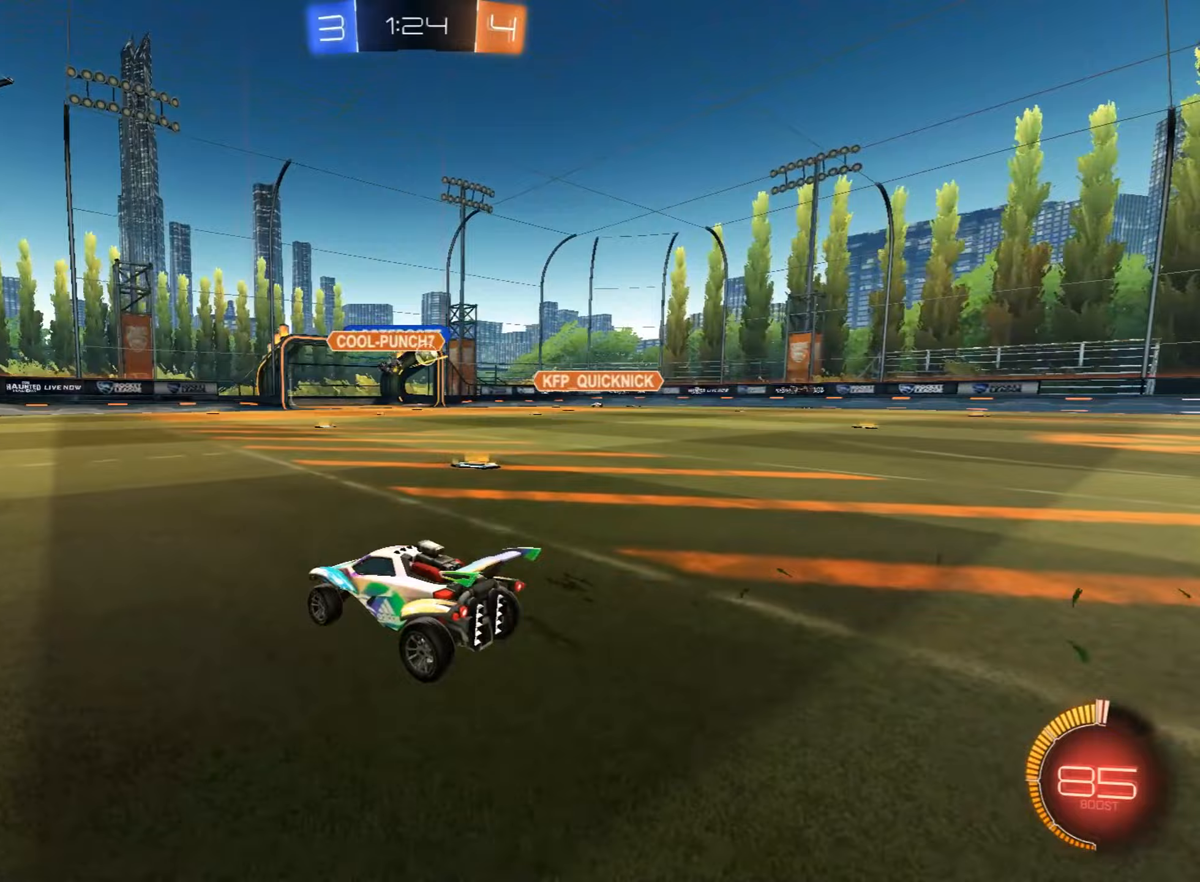
Gameplay with a controller (PlayStation layout); each line is a JSON object with the inputs held at the frame after it (dt_ms = milliseconds from this image to that frame). "events" lists button and stick changes between this image and that frame as [ms after this image, input, new state], when the widget could be followed in between. Not read: right_stick.
{"dt_ms": 255, "buttons": ["R2"], "left_stick": "right", "events": []}
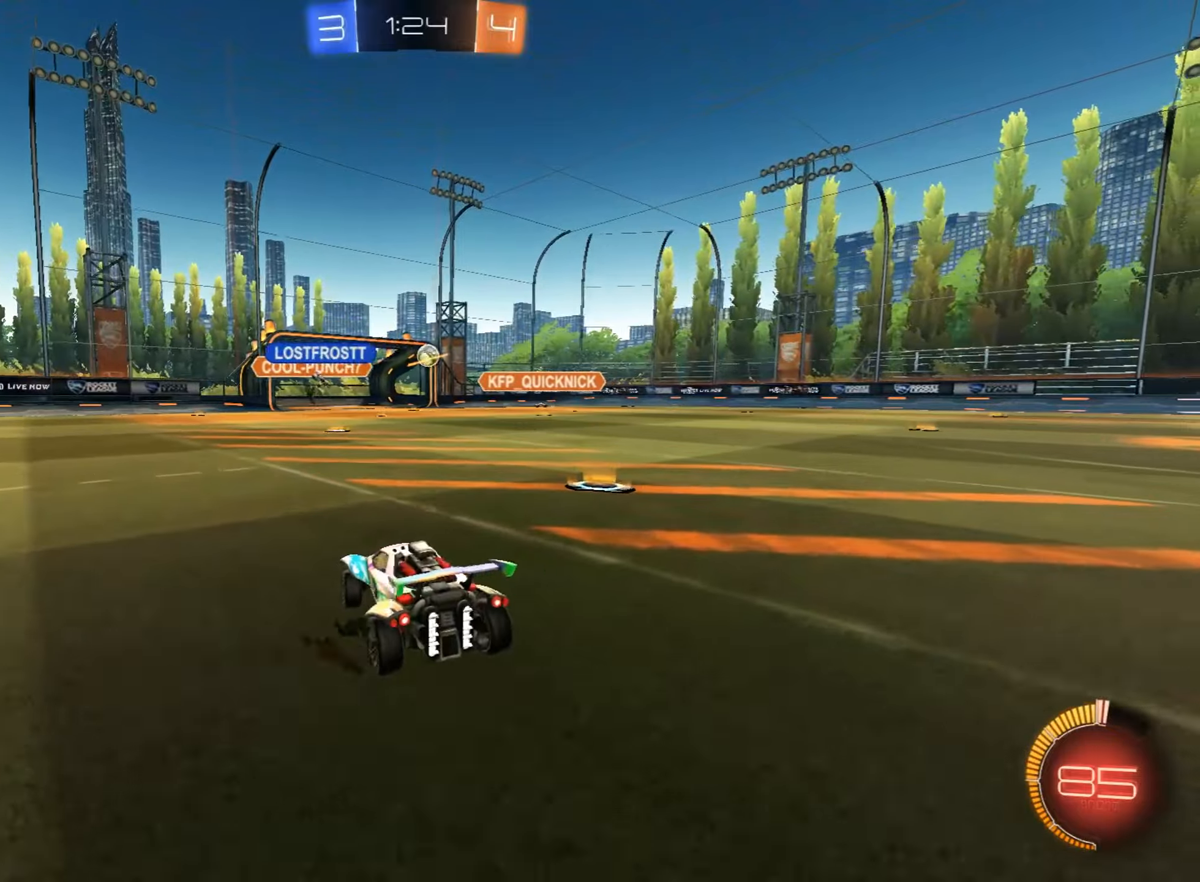
{"dt_ms": 493, "buttons": ["SQUARE", "R2"], "left_stick": "right", "events": [[51, "CIRCLE", "down"], [272, "left_stick", "center"], [357, "CIRCLE", "up"], [391, "left_stick", "right"], [459, "SQUARE", "down"]]}
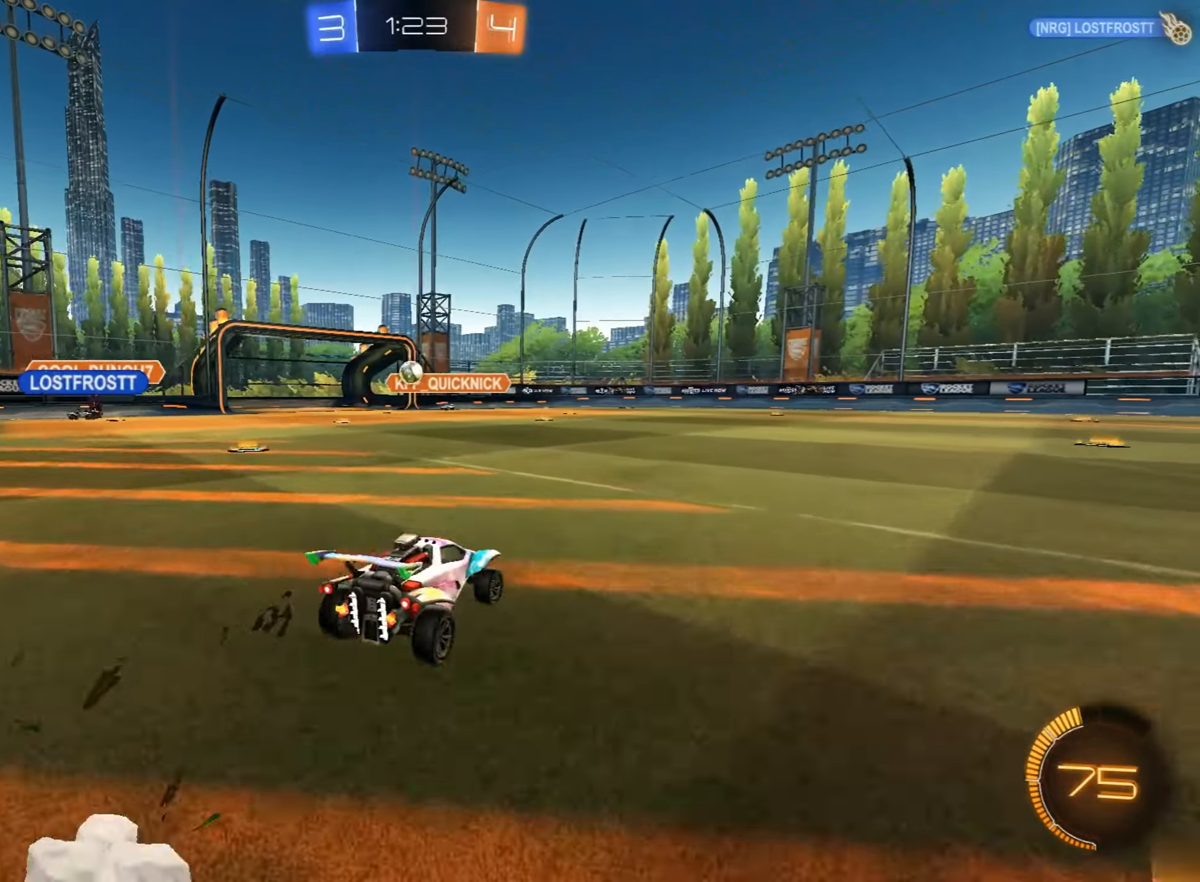
{"dt_ms": 510, "buttons": ["R2"], "left_stick": "left", "events": [[136, "SQUARE", "up"], [340, "left_stick", "center"], [391, "left_stick", "left"]]}
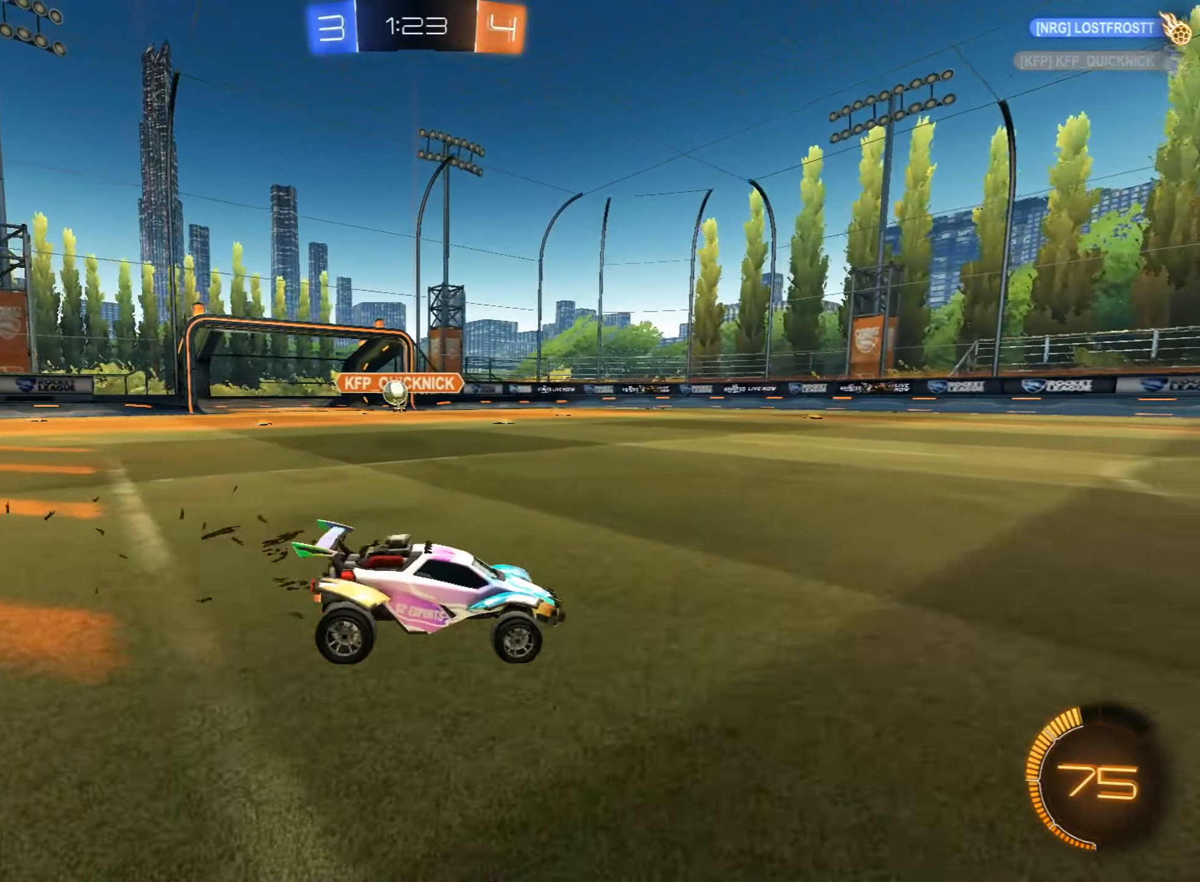
{"dt_ms": 493, "buttons": ["CIRCLE", "R2"], "left_stick": "left", "events": [[255, "SQUARE", "down"], [357, "SQUARE", "up"], [459, "CIRCLE", "down"]]}
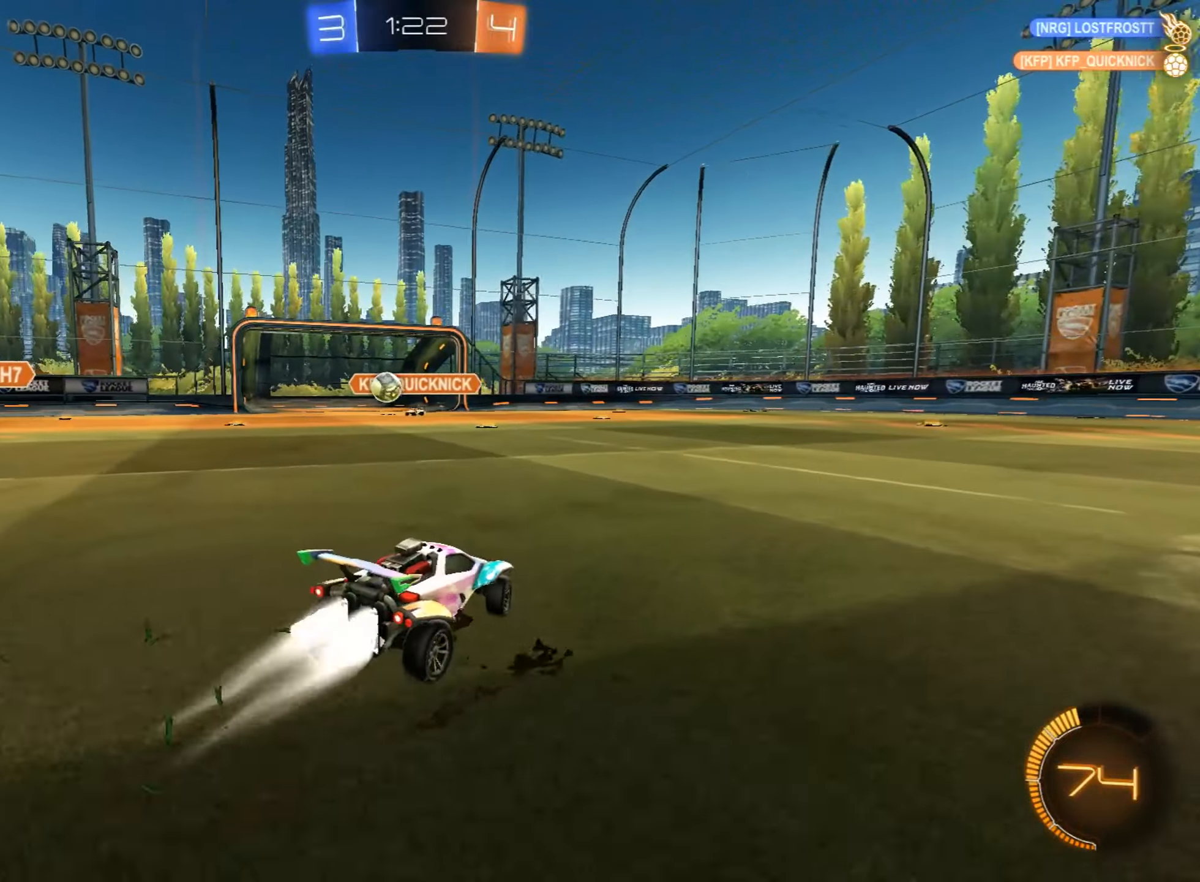
{"dt_ms": 510, "buttons": ["CIRCLE", "R2"], "left_stick": "center", "events": [[289, "CIRCLE", "up"], [374, "CIRCLE", "down"], [425, "left_stick", "center"]]}
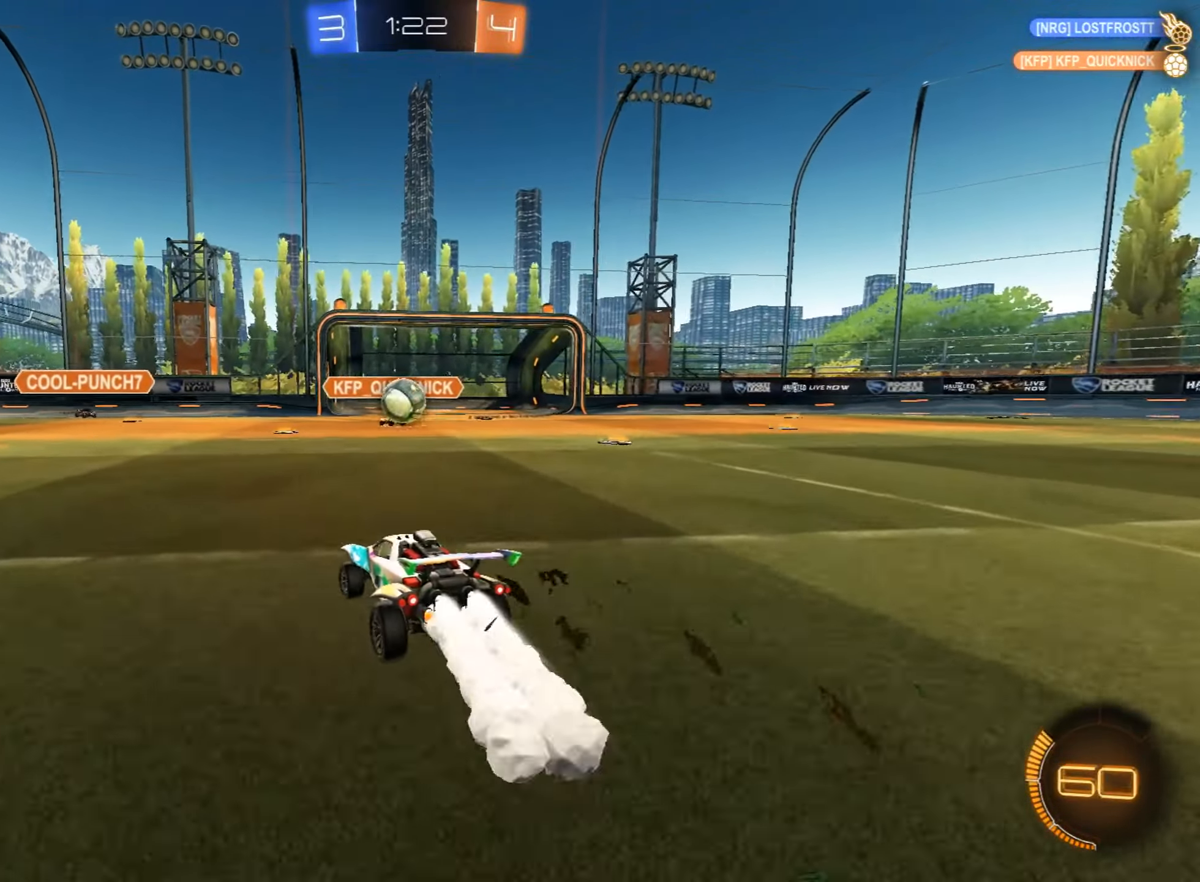
{"dt_ms": 493, "buttons": ["CIRCLE", "R2"], "left_stick": "up-left", "events": [[119, "left_stick", "right"], [187, "CROSS", "down"], [187, "left_stick", "center"], [238, "left_stick", "down"], [306, "CROSS", "up"], [442, "left_stick", "up-left"]]}
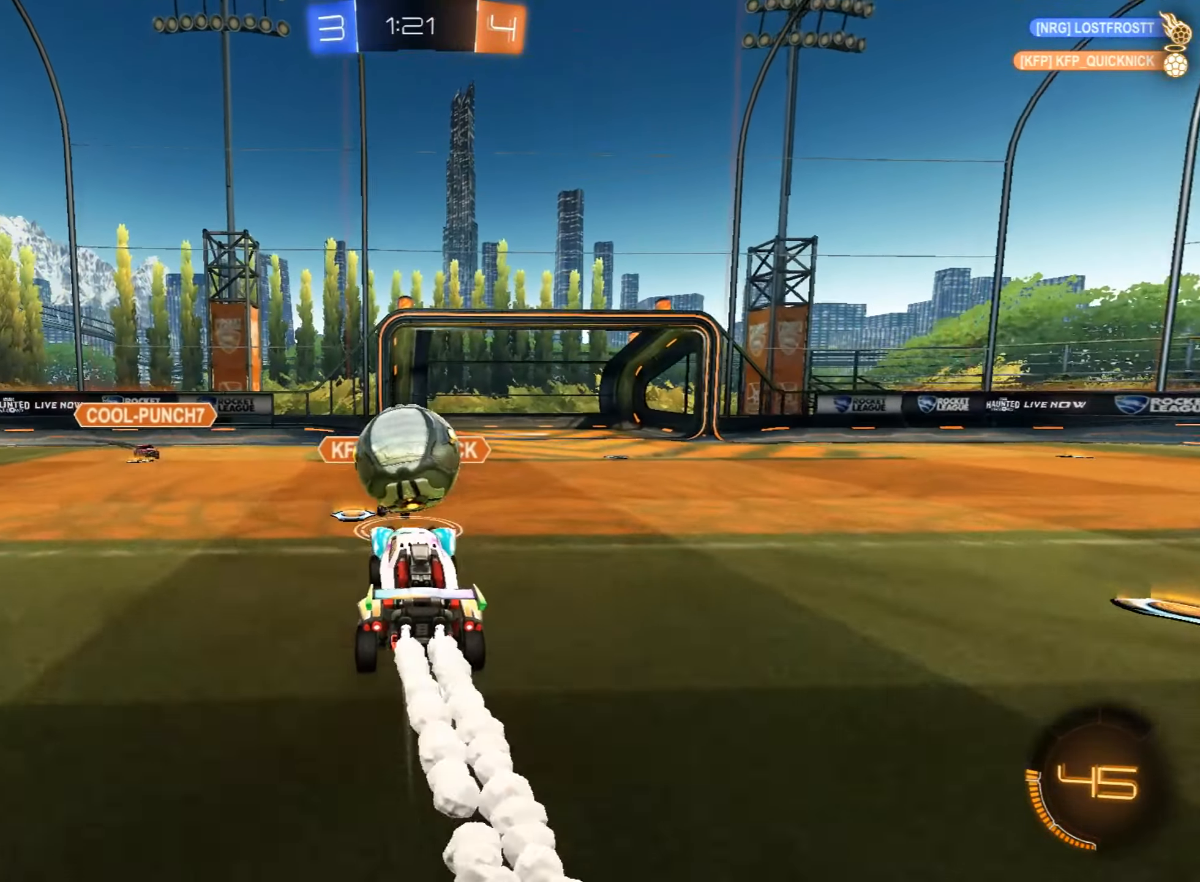
{"dt_ms": 493, "buttons": ["R2"], "left_stick": "center", "events": [[51, "CROSS", "down"], [340, "CIRCLE", "up"], [340, "left_stick", "center"], [391, "CROSS", "up"]]}
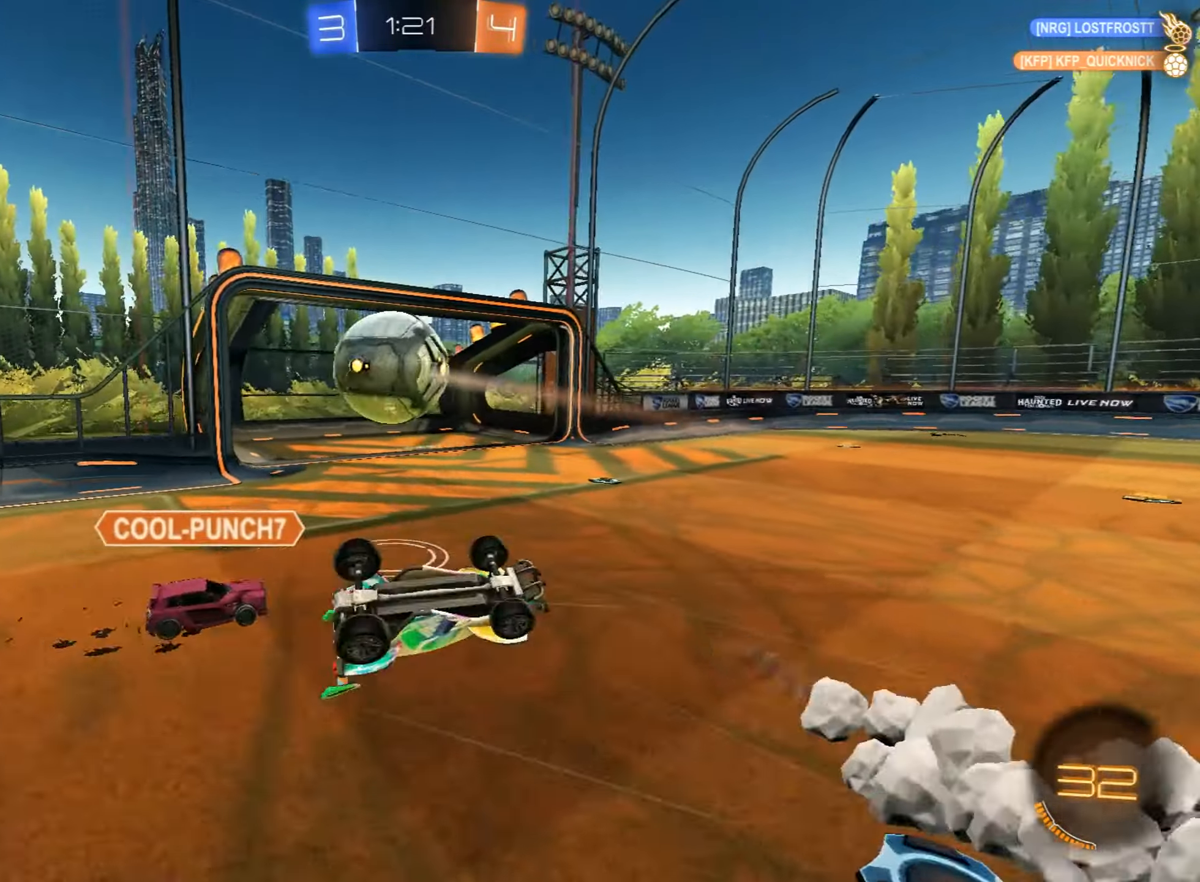
{"dt_ms": 510, "buttons": ["R2"], "left_stick": "left", "events": [[238, "left_stick", "left"]]}
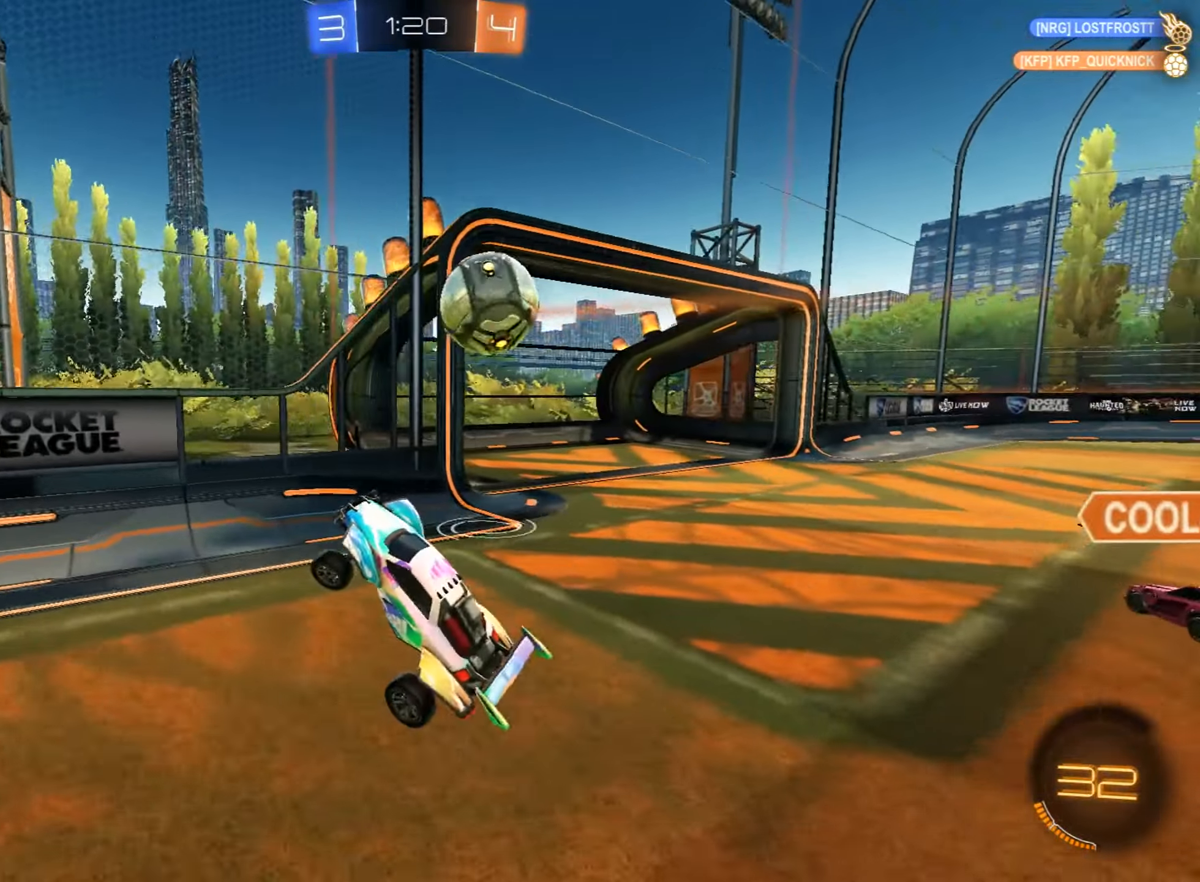
{"dt_ms": 493, "buttons": ["R2"], "left_stick": "left", "events": []}
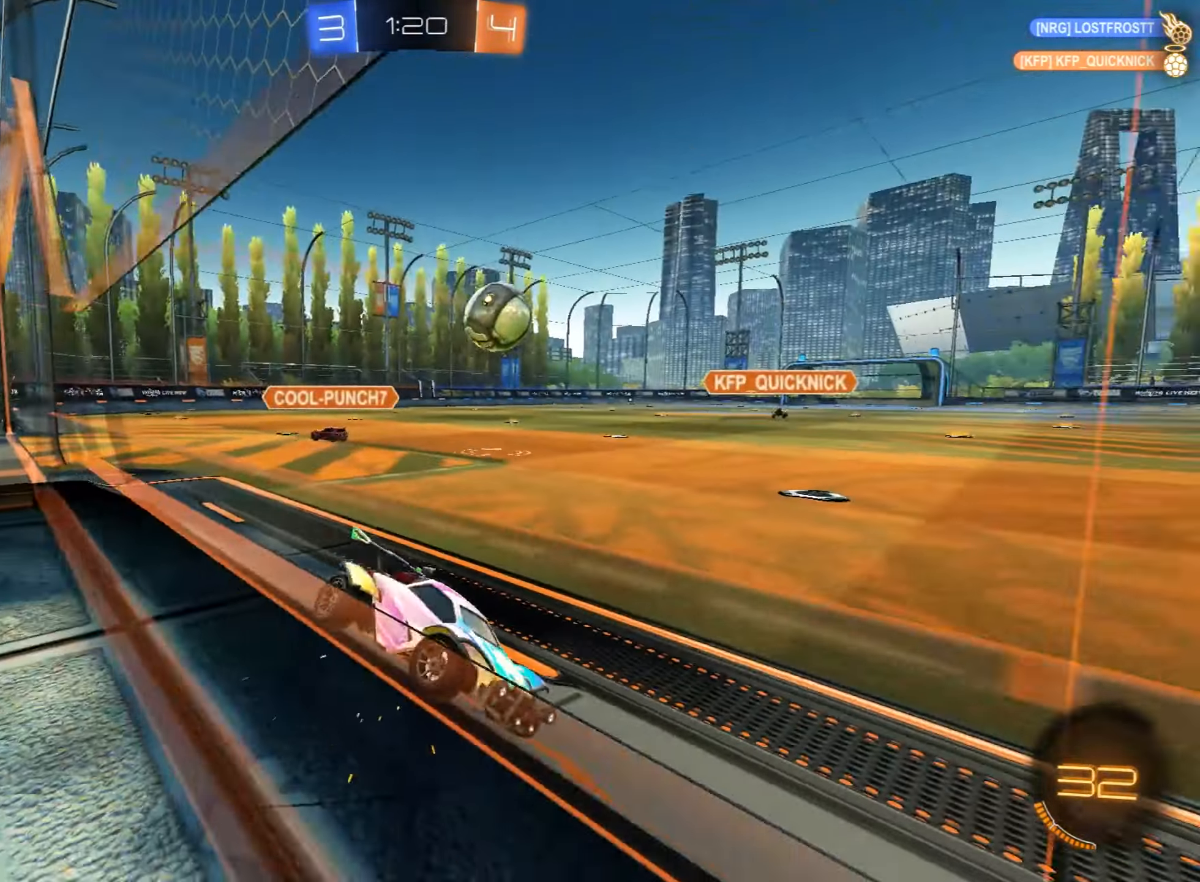
{"dt_ms": 510, "buttons": ["CIRCLE", "TRIANGLE", "R2"], "left_stick": "center", "events": [[221, "left_stick", "center"], [238, "CIRCLE", "down"], [442, "TRIANGLE", "down"]]}